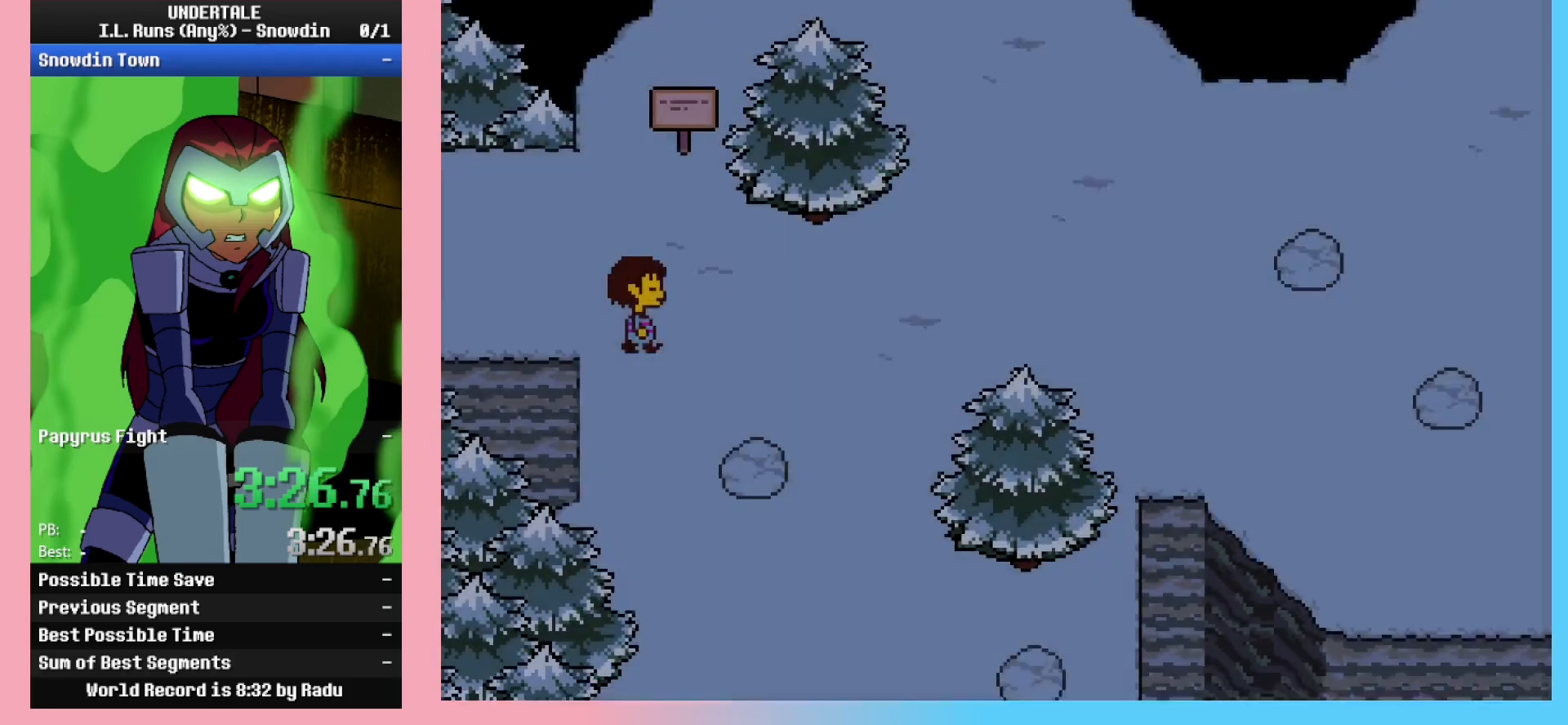
Gameplay with keyboard; each line is a JSON object with the keys held at the frame after it. "events" lists presses ("down") and releases ("up") of "c", "ctrl_l", "ctrl_r", "down", "left", "return", "right", "shift_l", "shift_r", "space", "up", "x" and "z" between this image and that frame as [ms after this image, input, new state], when the widget could be followed in between. No other keys are recorded. Mouse input is not recorded.
{"keys": ["down", "right"], "events": []}
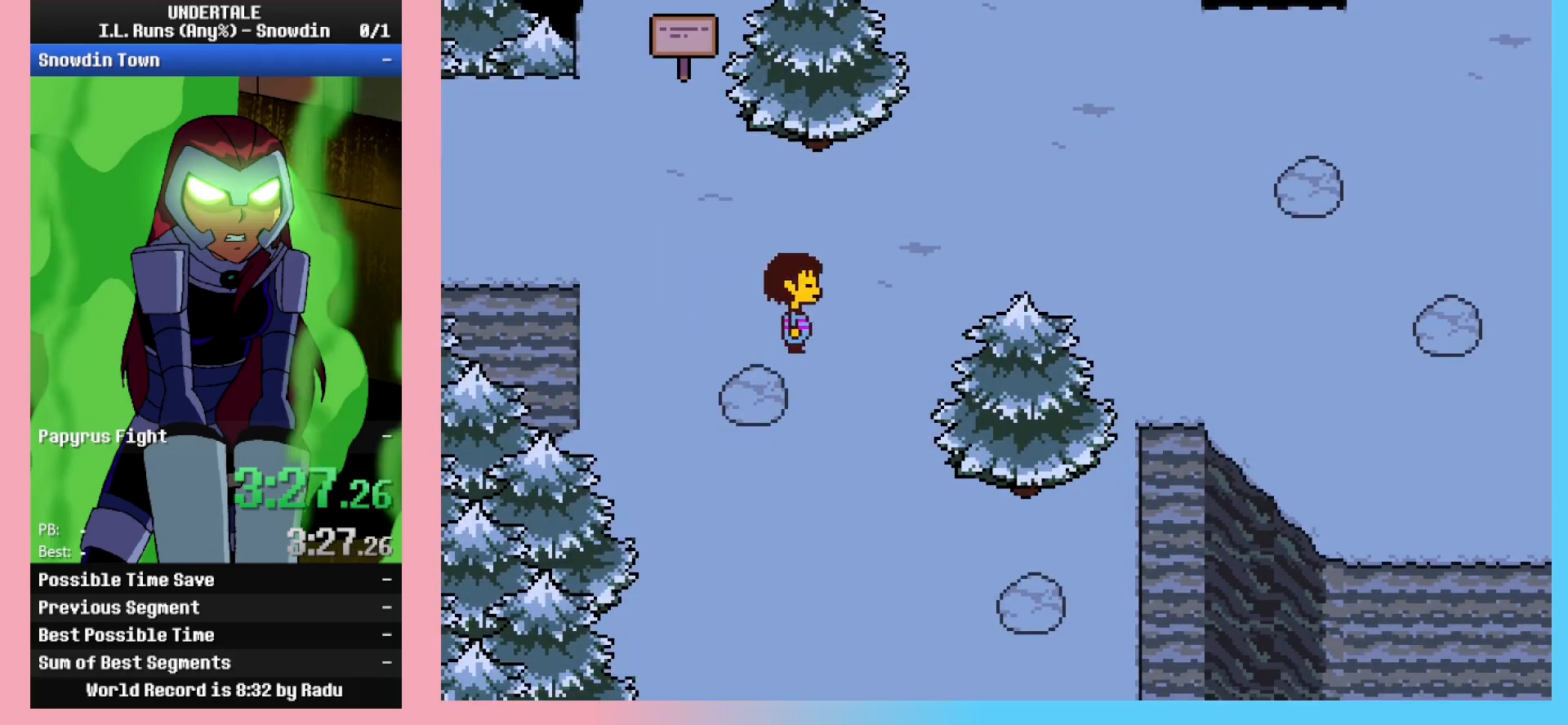
{"keys": ["down", "right"], "events": []}
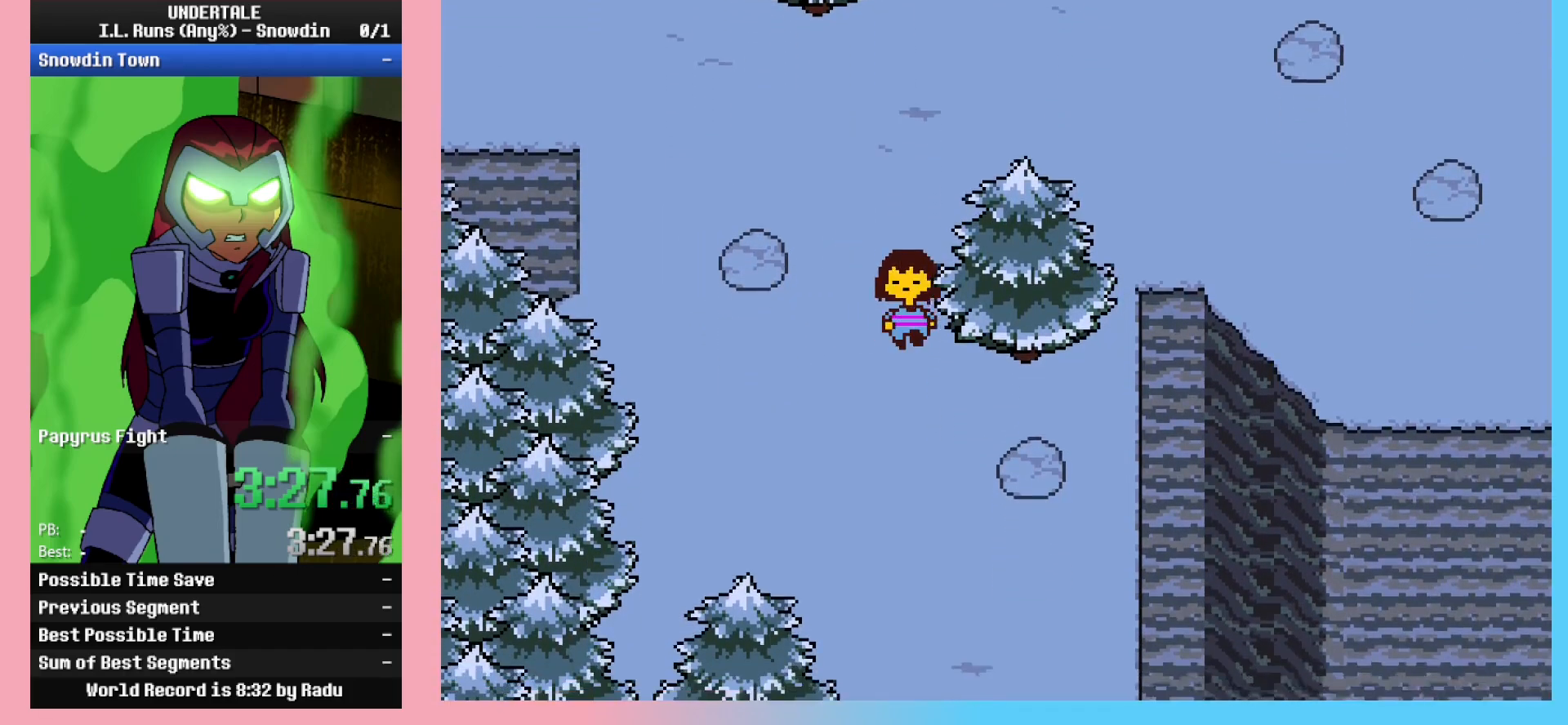
{"keys": ["down"], "events": [[483, "right", "up"]]}
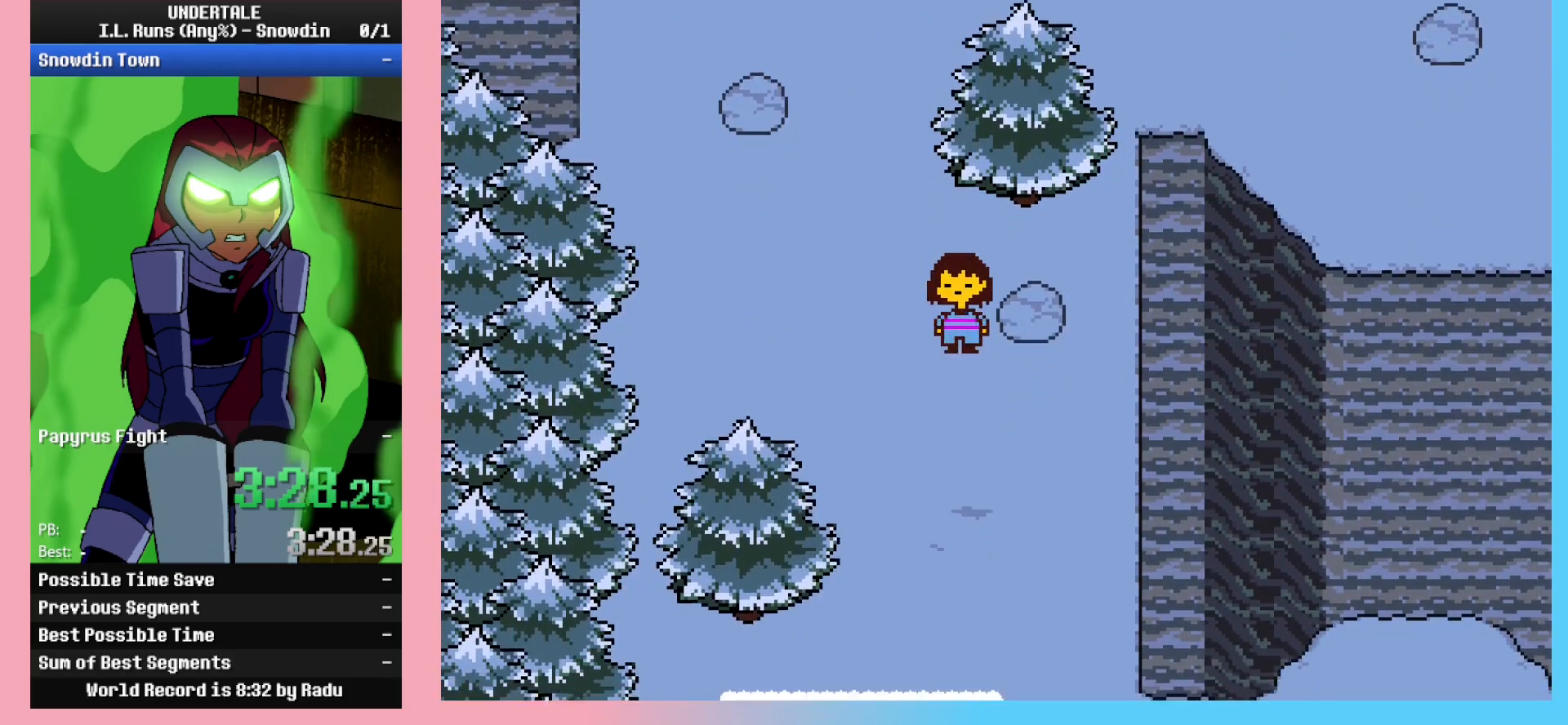
{"keys": ["down"], "events": []}
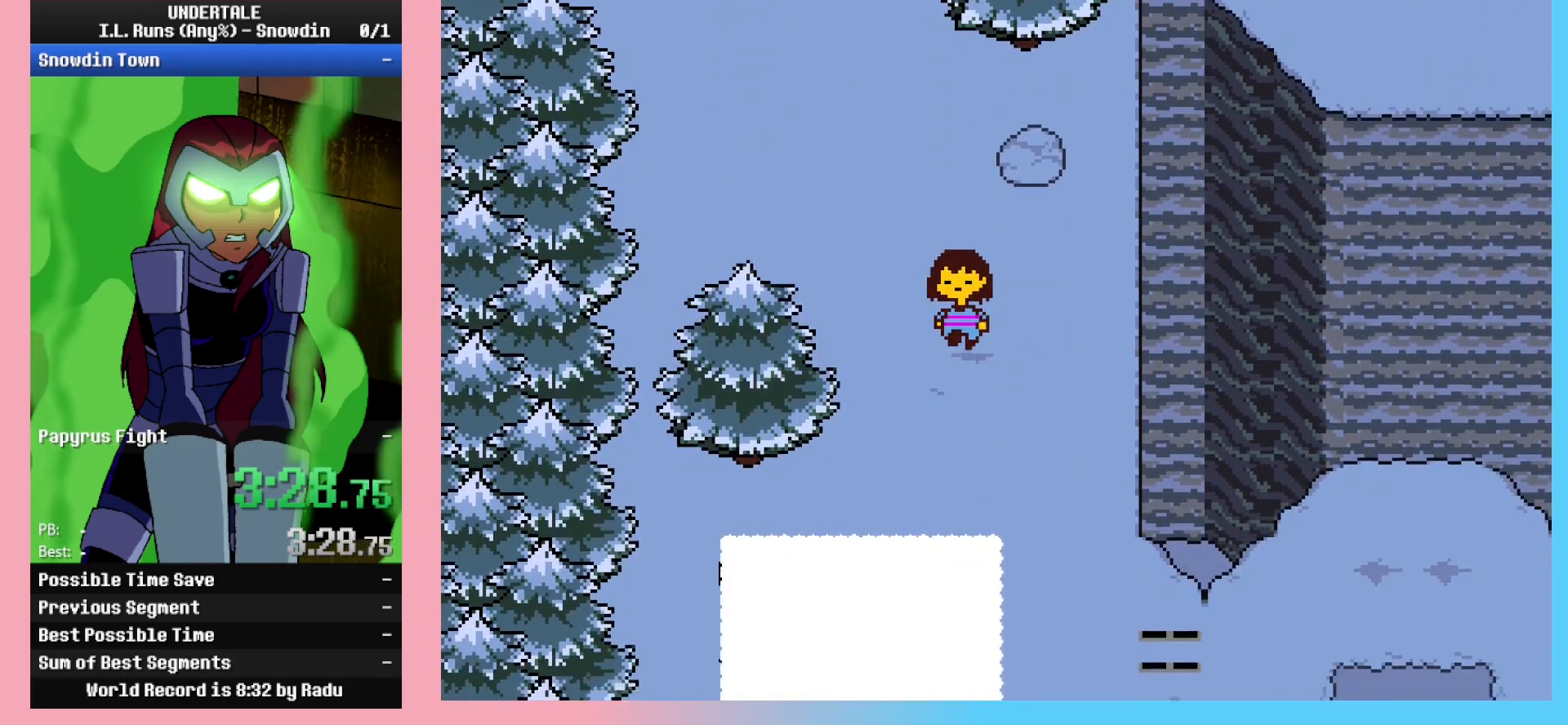
{"keys": ["down"], "events": []}
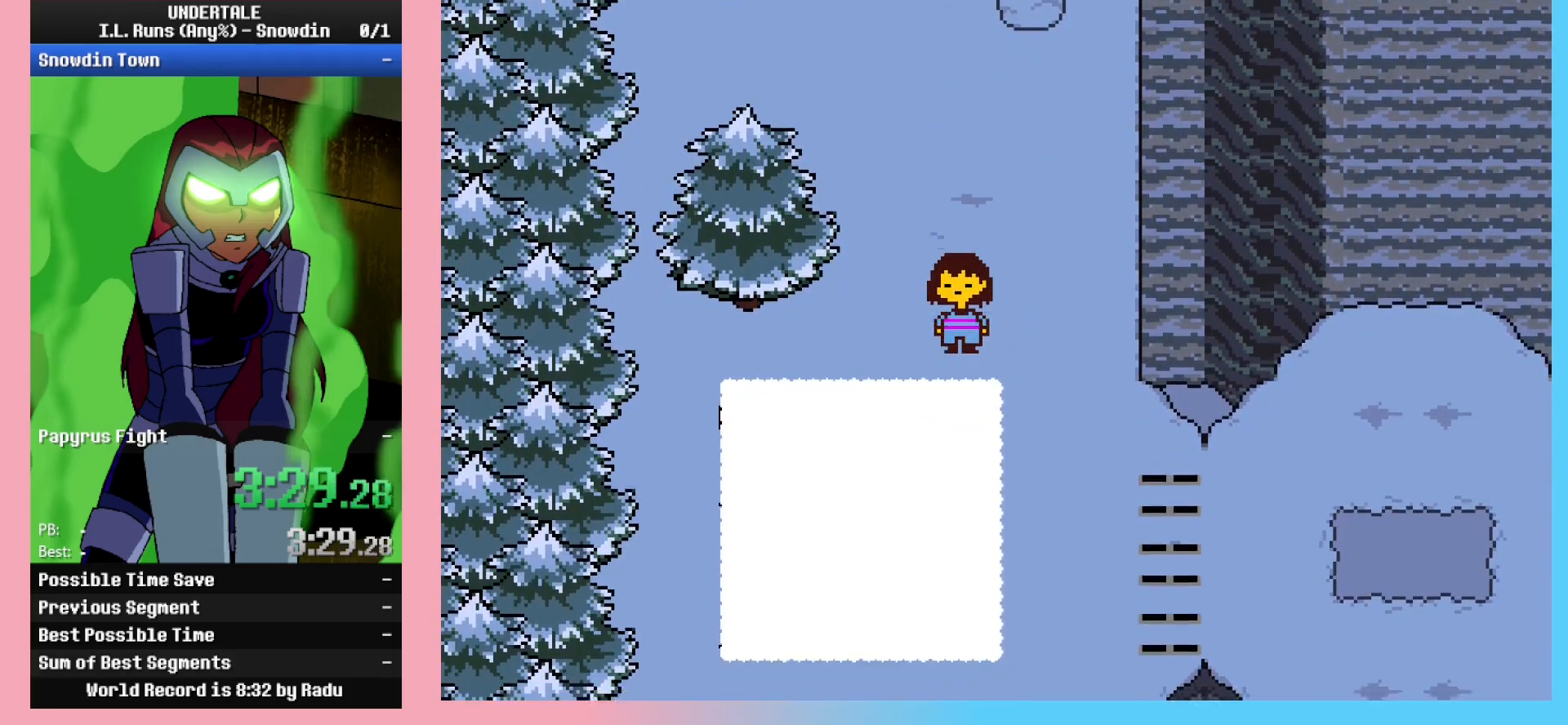
{"keys": ["down"], "events": []}
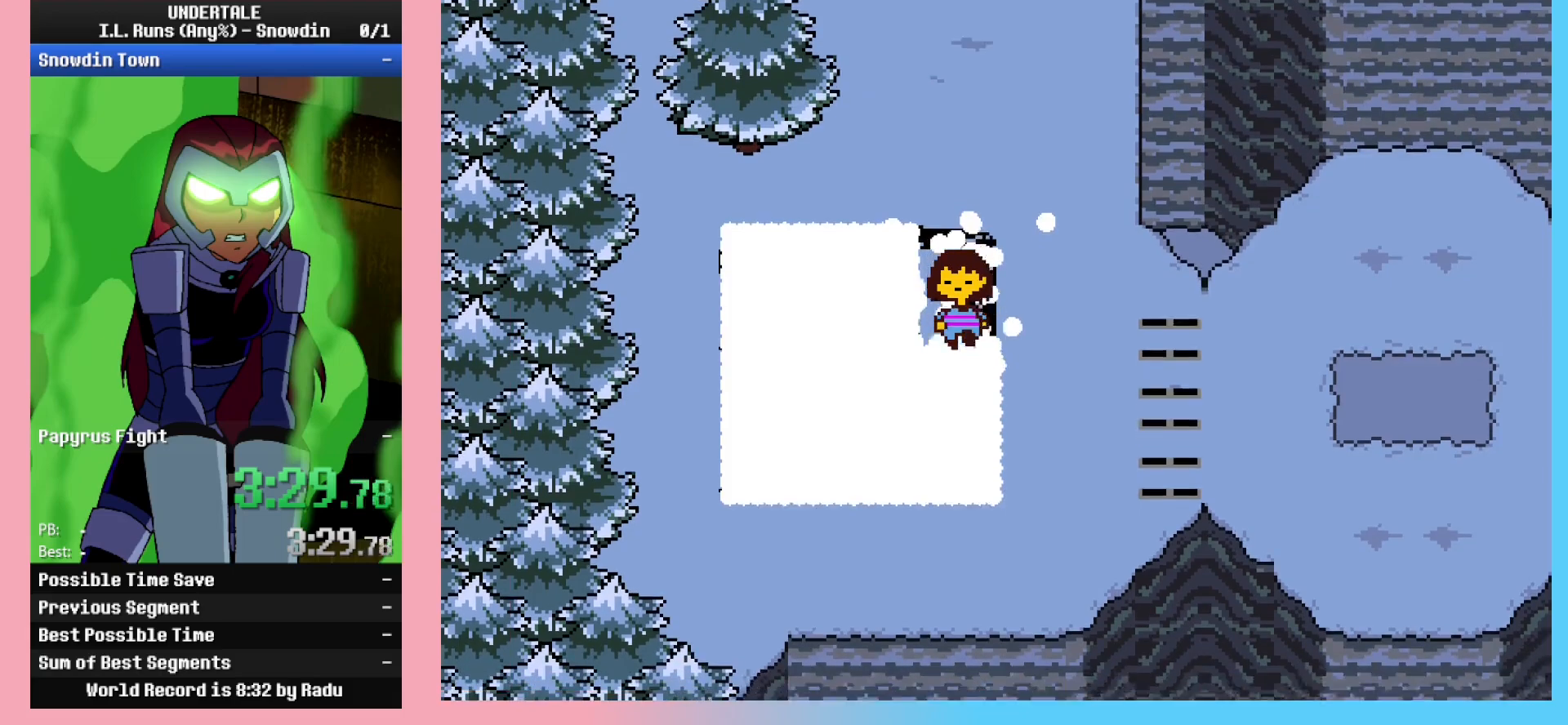
{"keys": ["down"], "events": []}
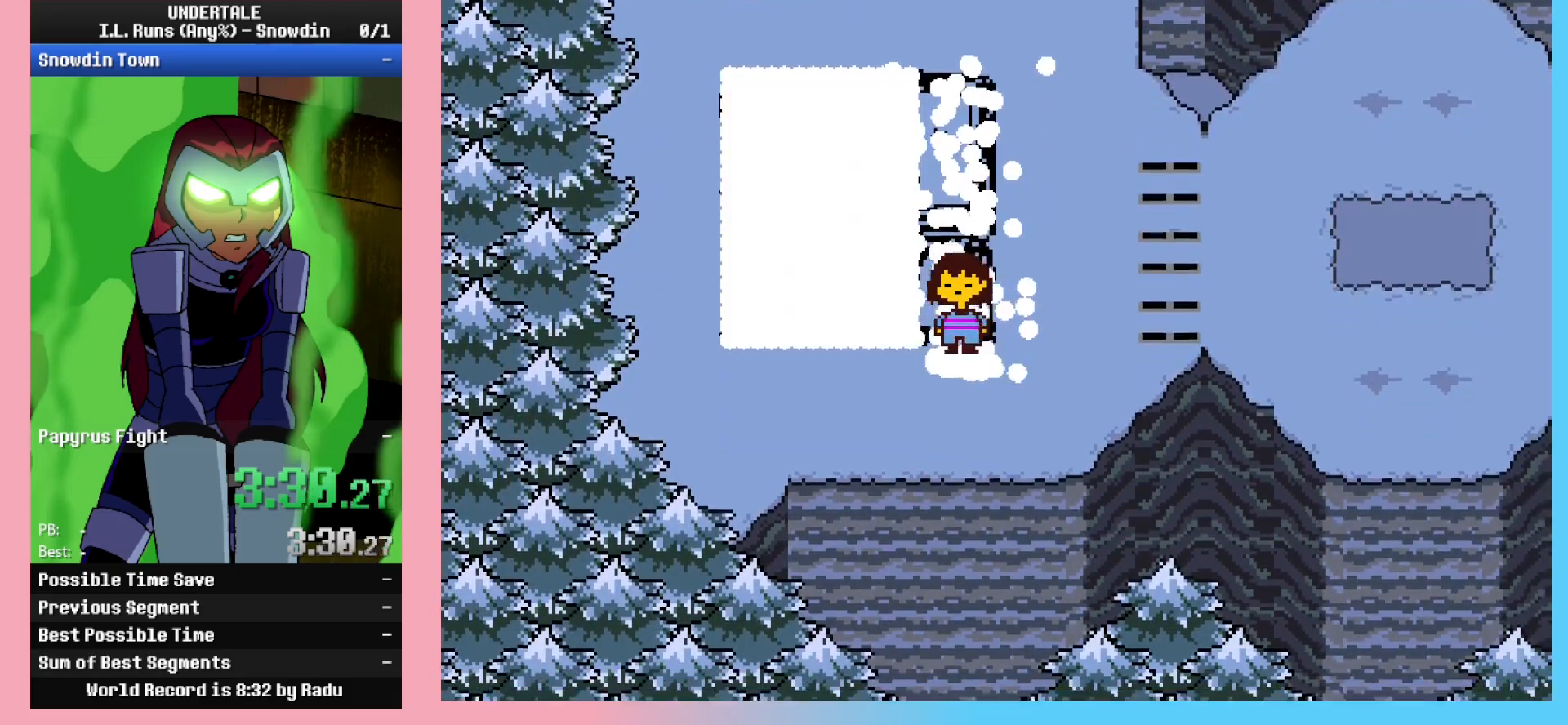
{"keys": ["down"], "events": []}
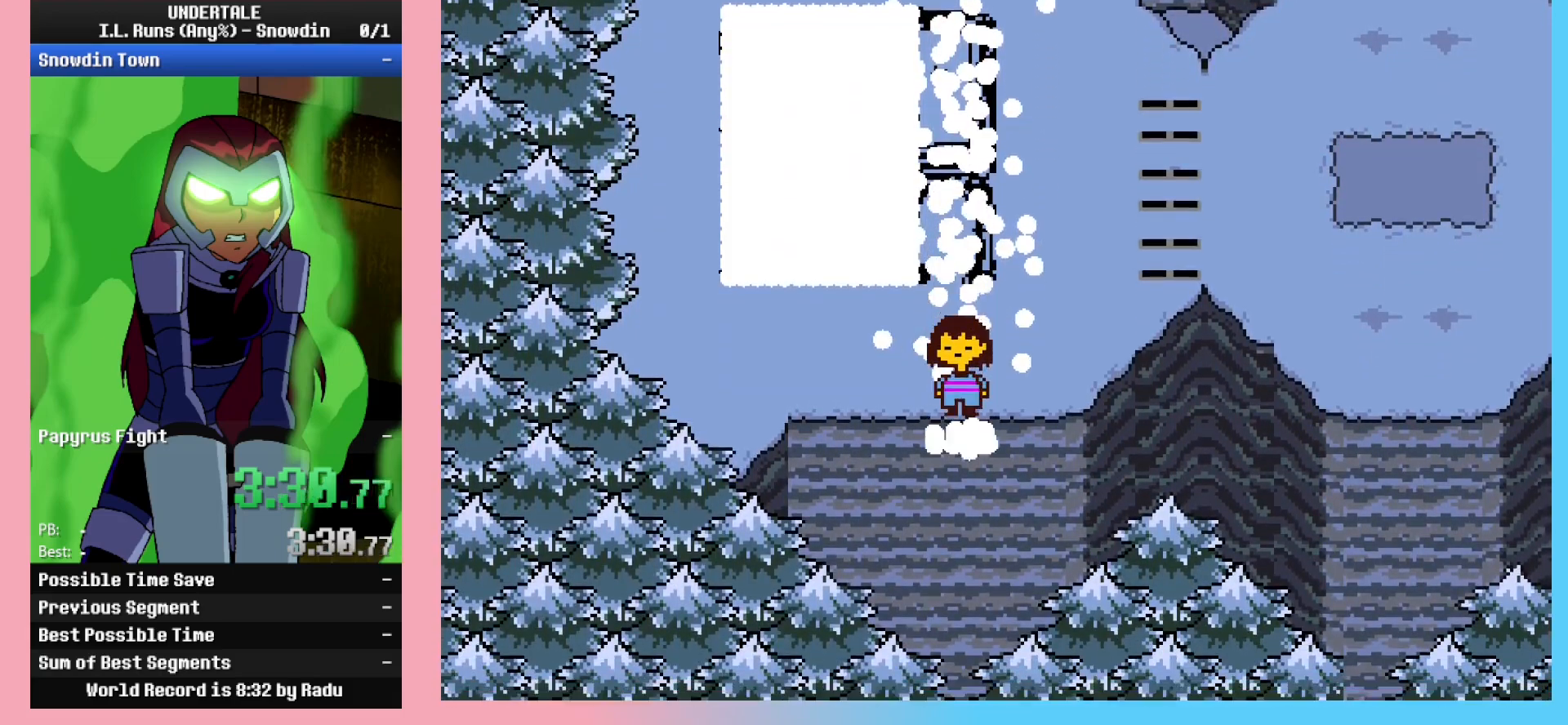
{"keys": ["right"], "events": [[333, "down", "up"], [483, "right", "down"]]}
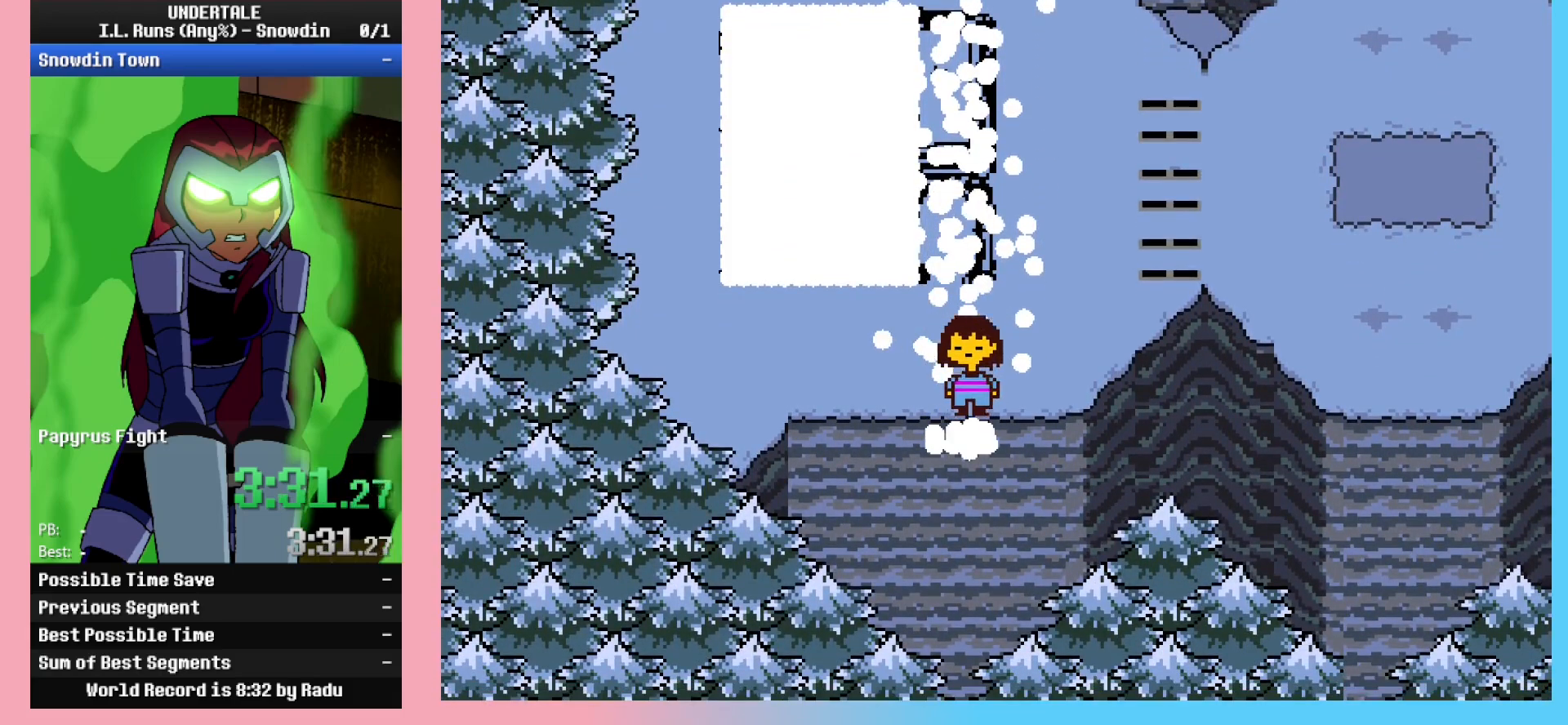
{"keys": ["right"], "events": []}
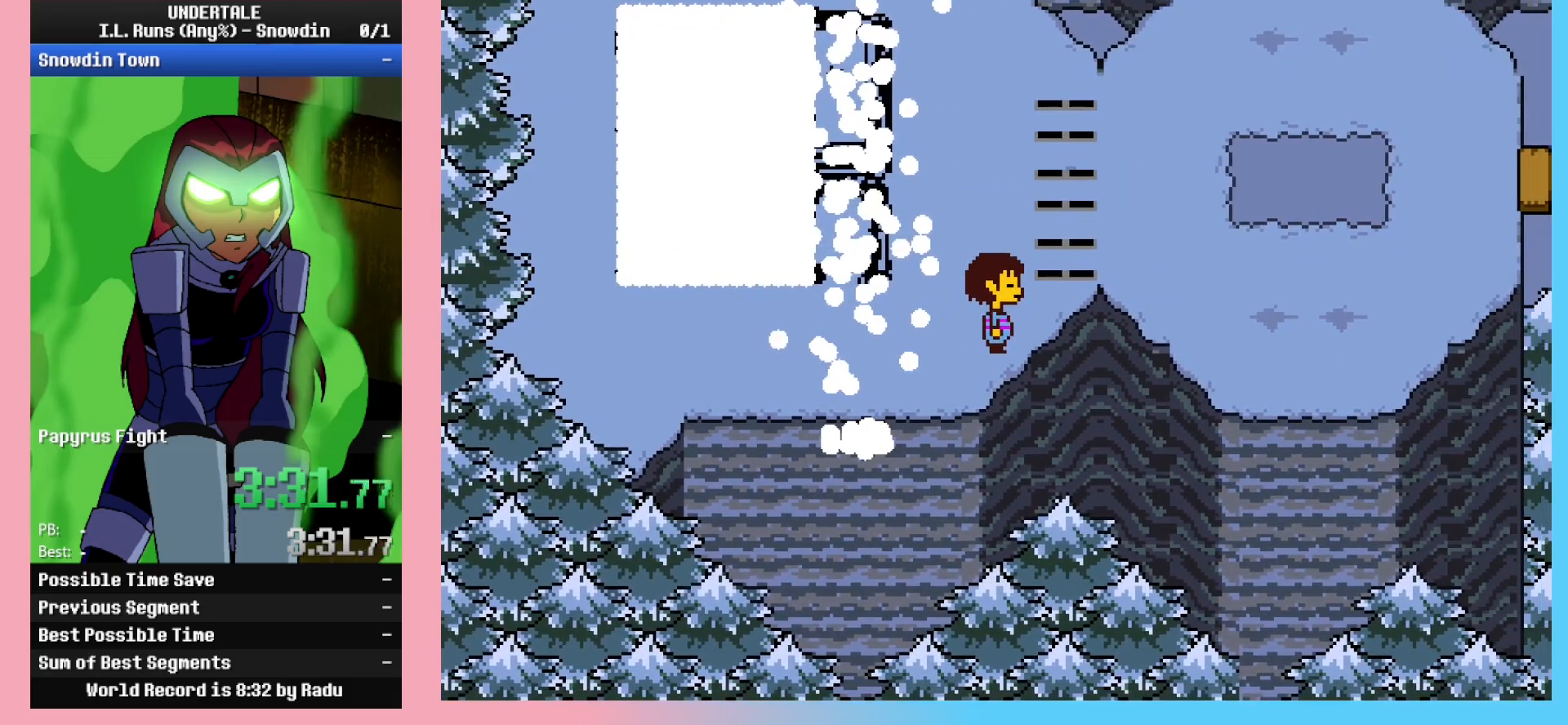
{"keys": ["right", "up"], "events": [[233, "up", "down"]]}
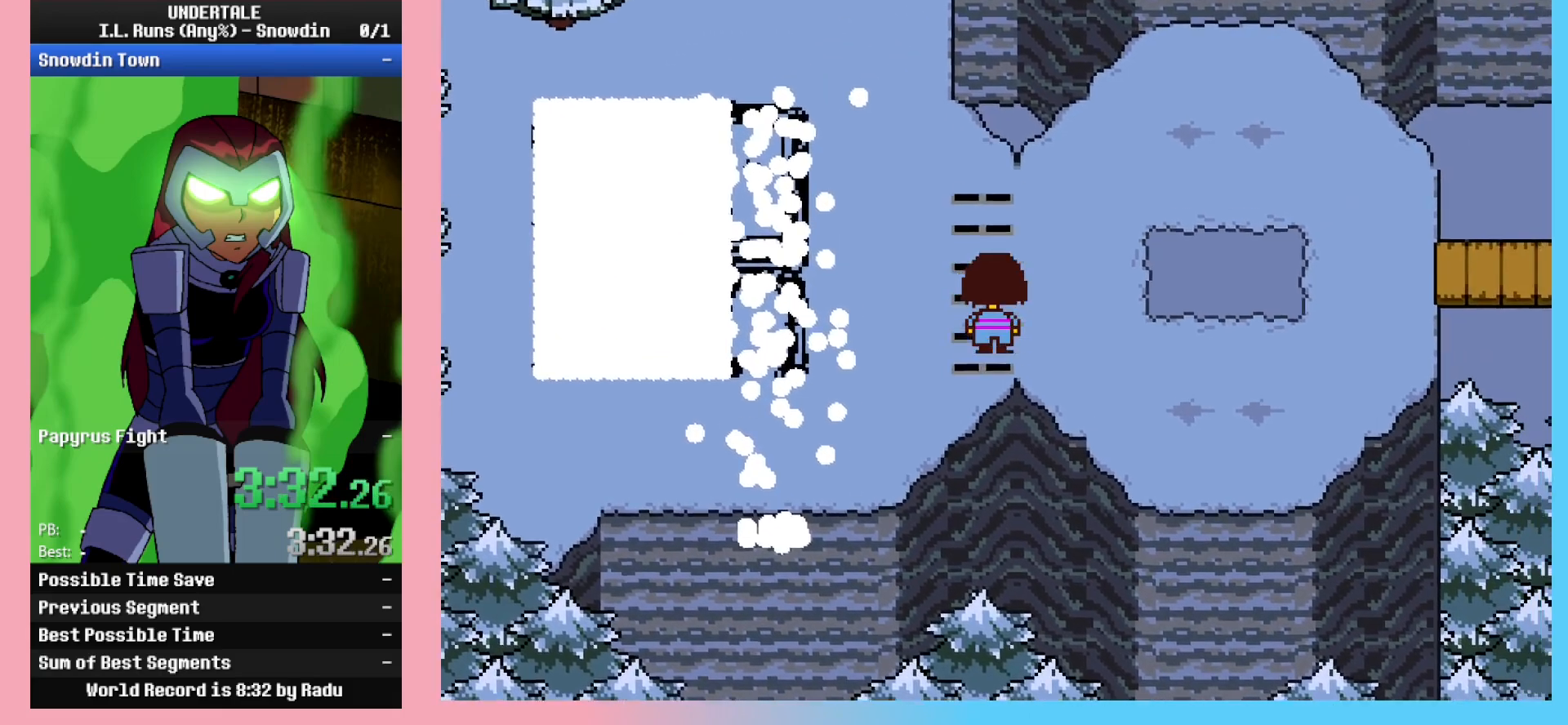
{"keys": ["right", "up"], "events": []}
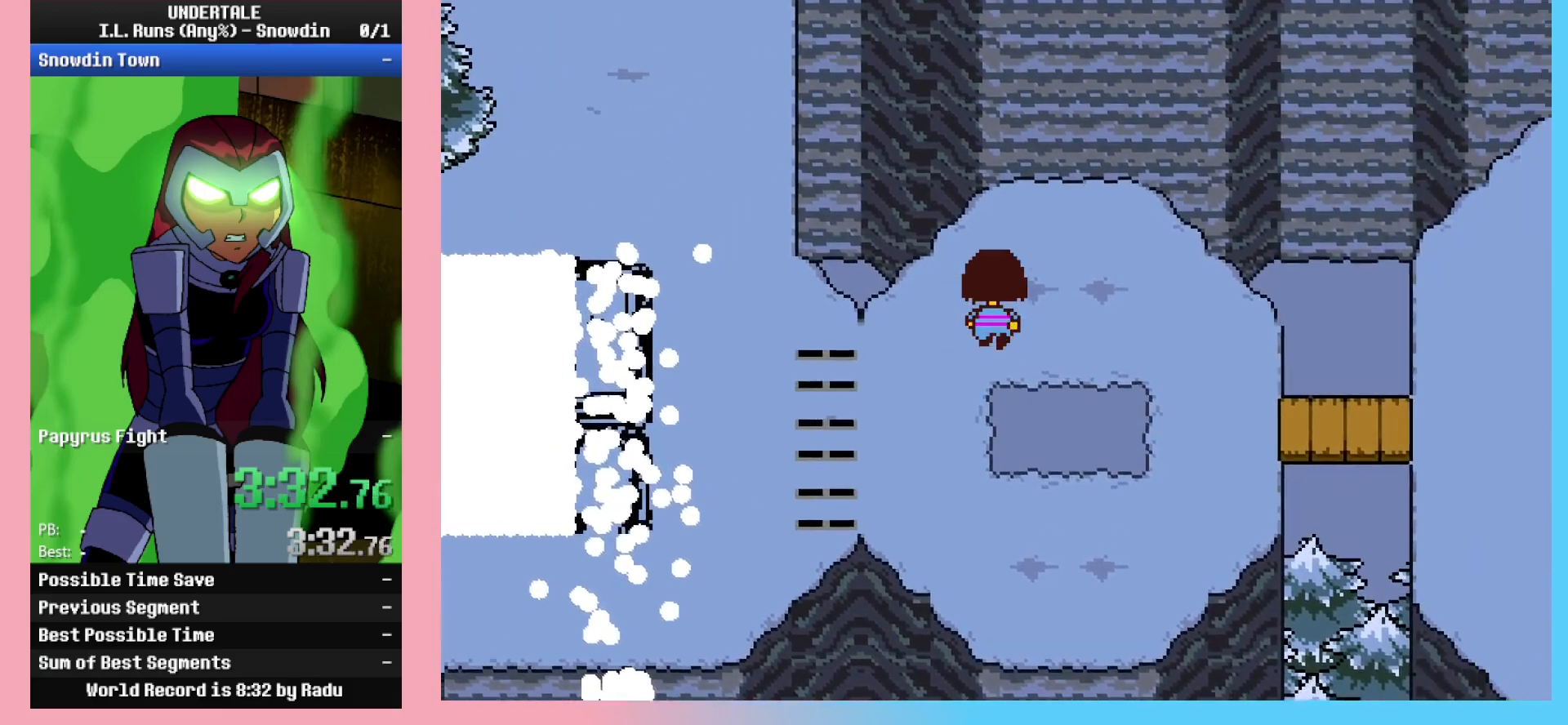
{"keys": ["right", "up"], "events": []}
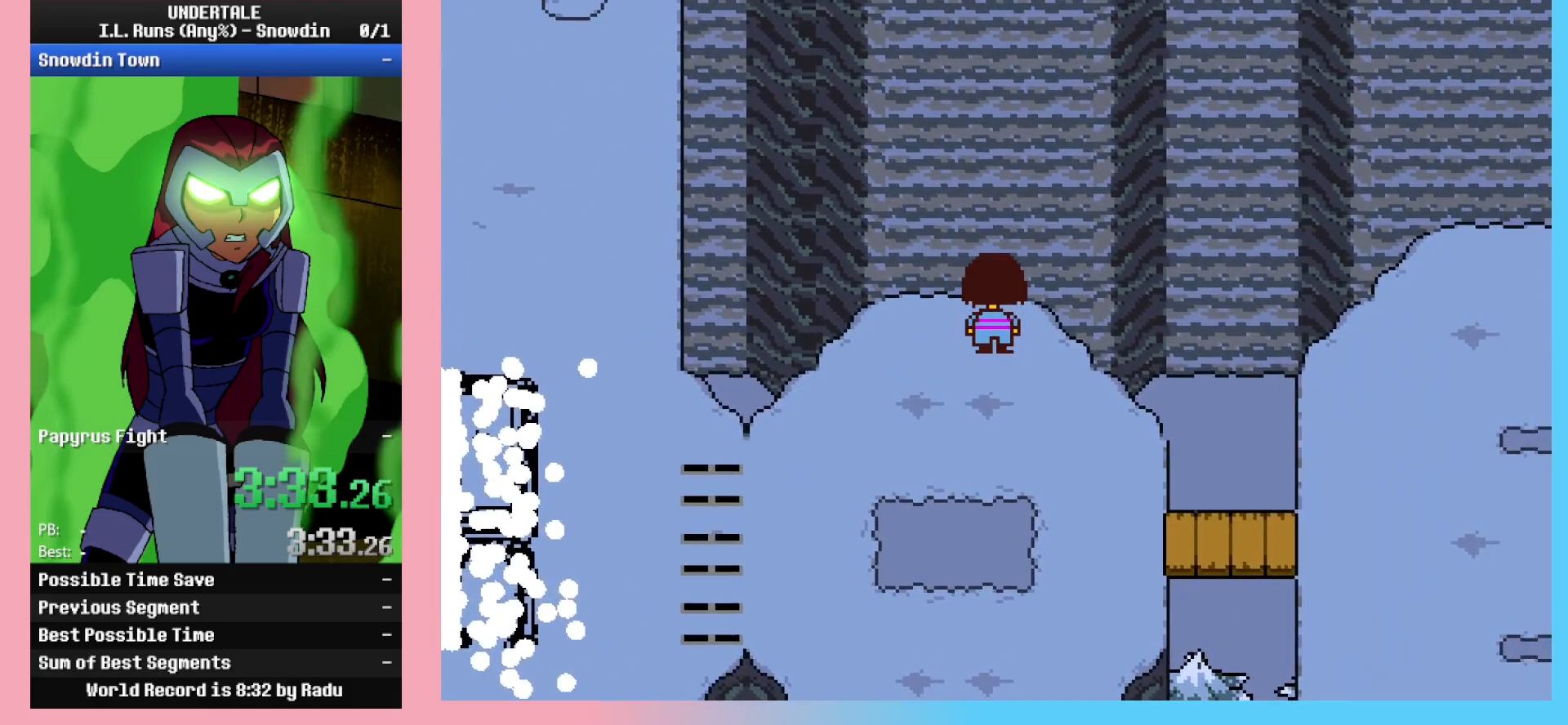
{"keys": ["left", "up"], "events": [[83, "right", "up"], [267, "left", "down"]]}
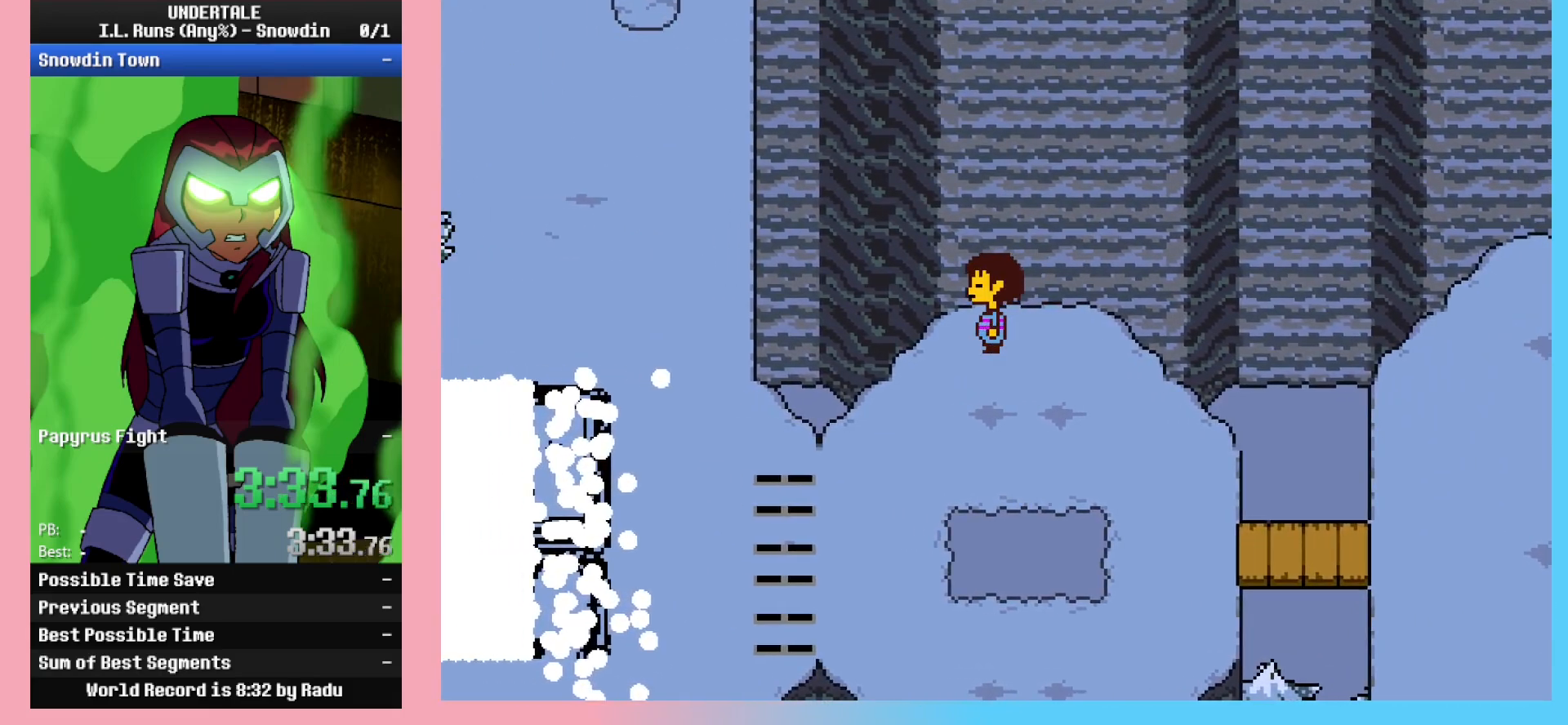
{"keys": ["up"], "events": [[250, "left", "up"]]}
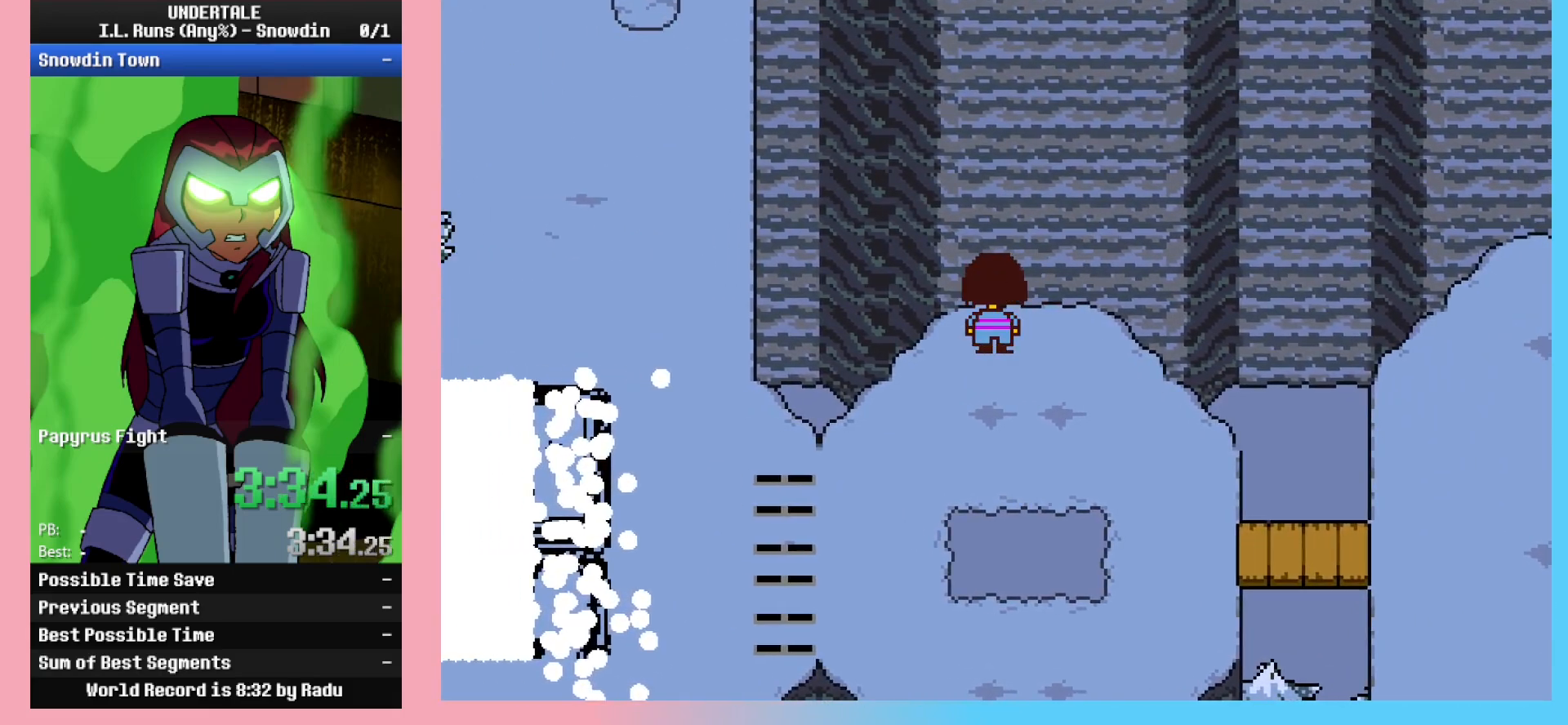
{"keys": ["right"], "events": [[17, "up", "up"], [117, "right", "down"]]}
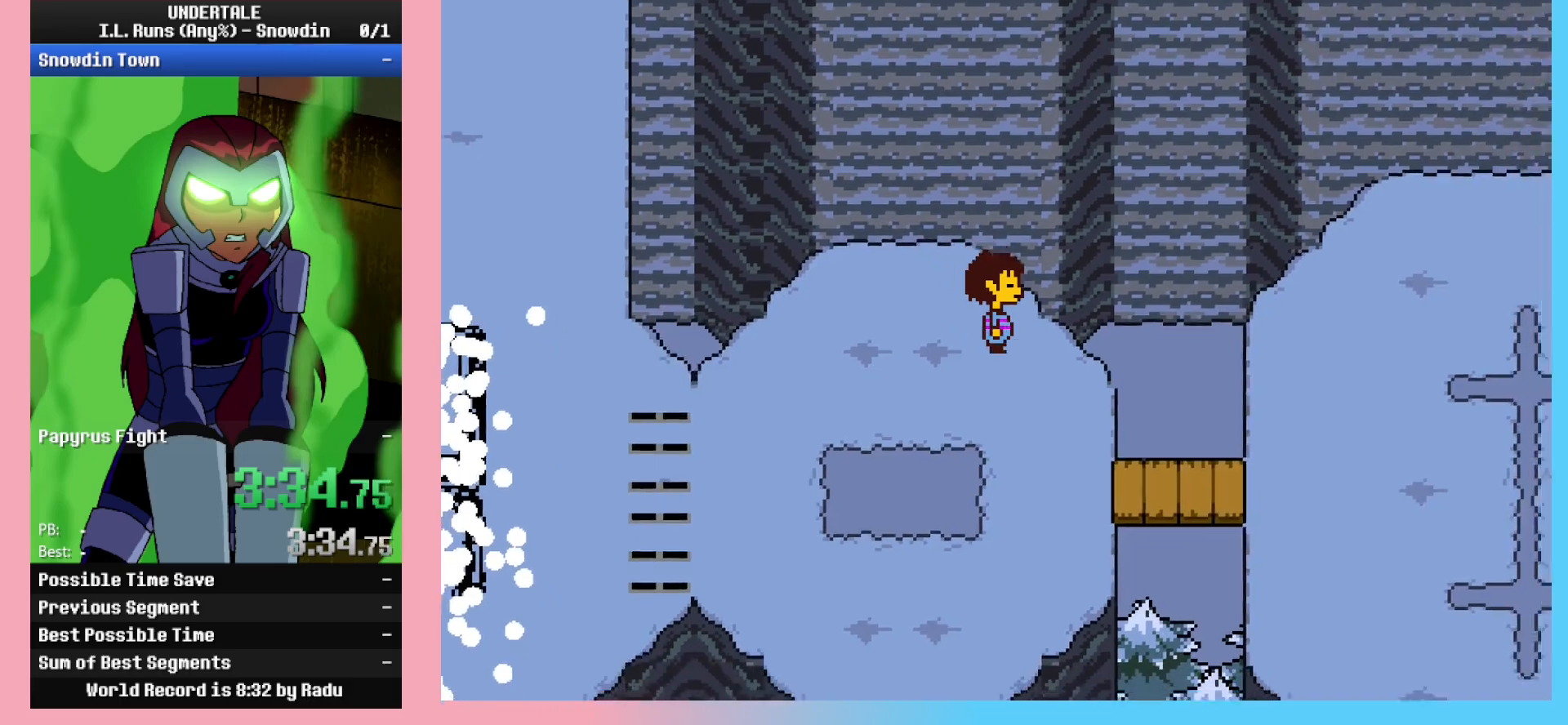
{"keys": ["right"], "events": []}
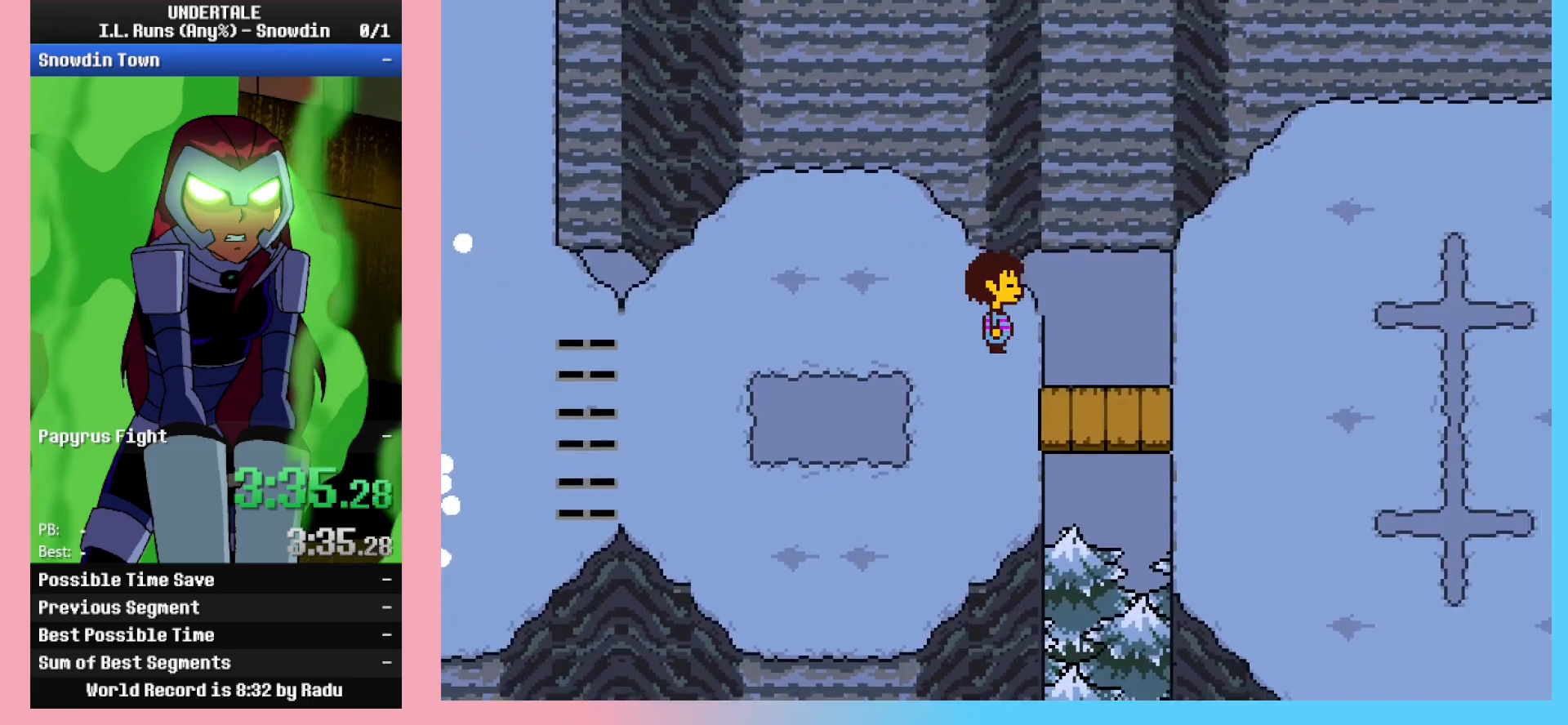
{"keys": [], "events": [[17, "down", "down"], [283, "down", "up"], [333, "right", "up"]]}
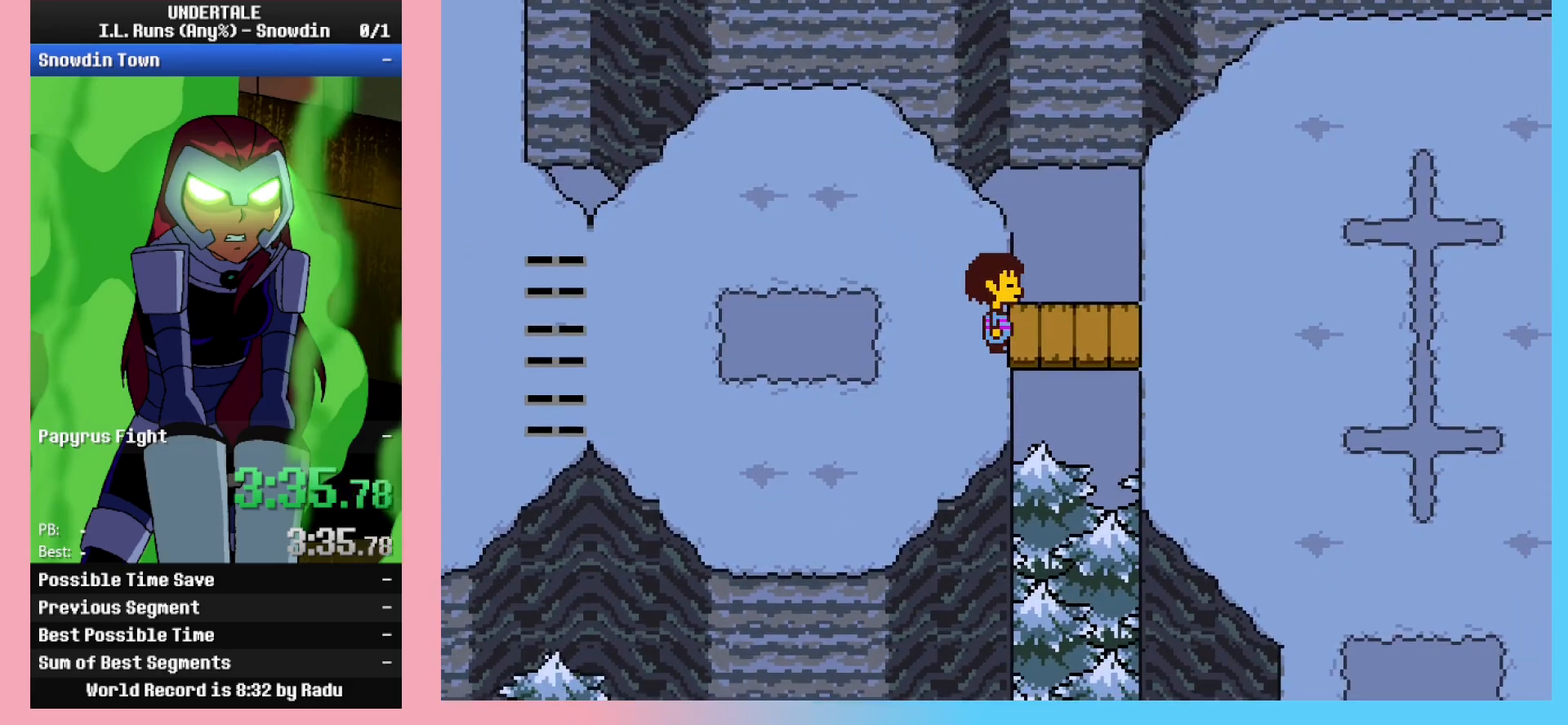
{"keys": [], "events": []}
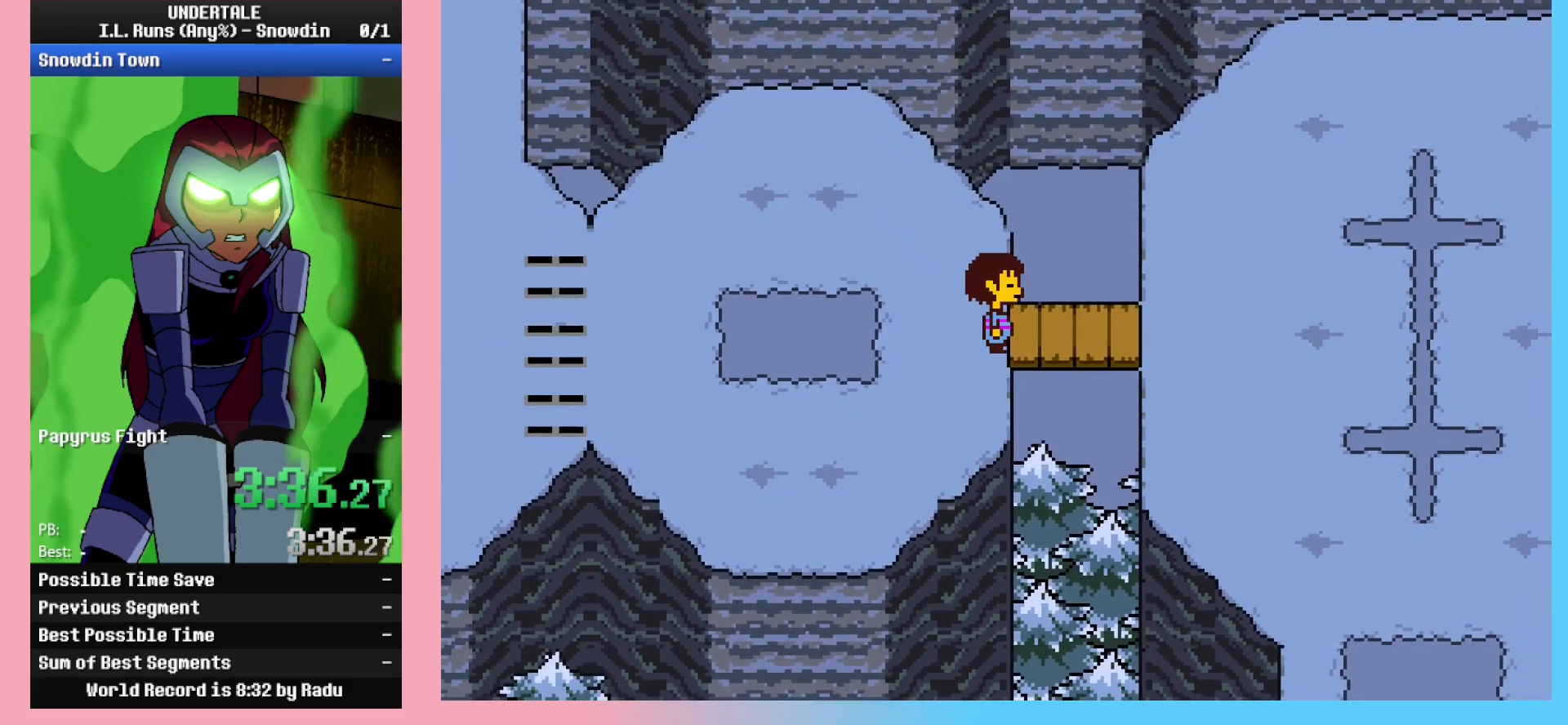
{"keys": [], "events": [[183, "down", "down"], [183, "right", "down"], [233, "down", "up"], [233, "right", "up"]]}